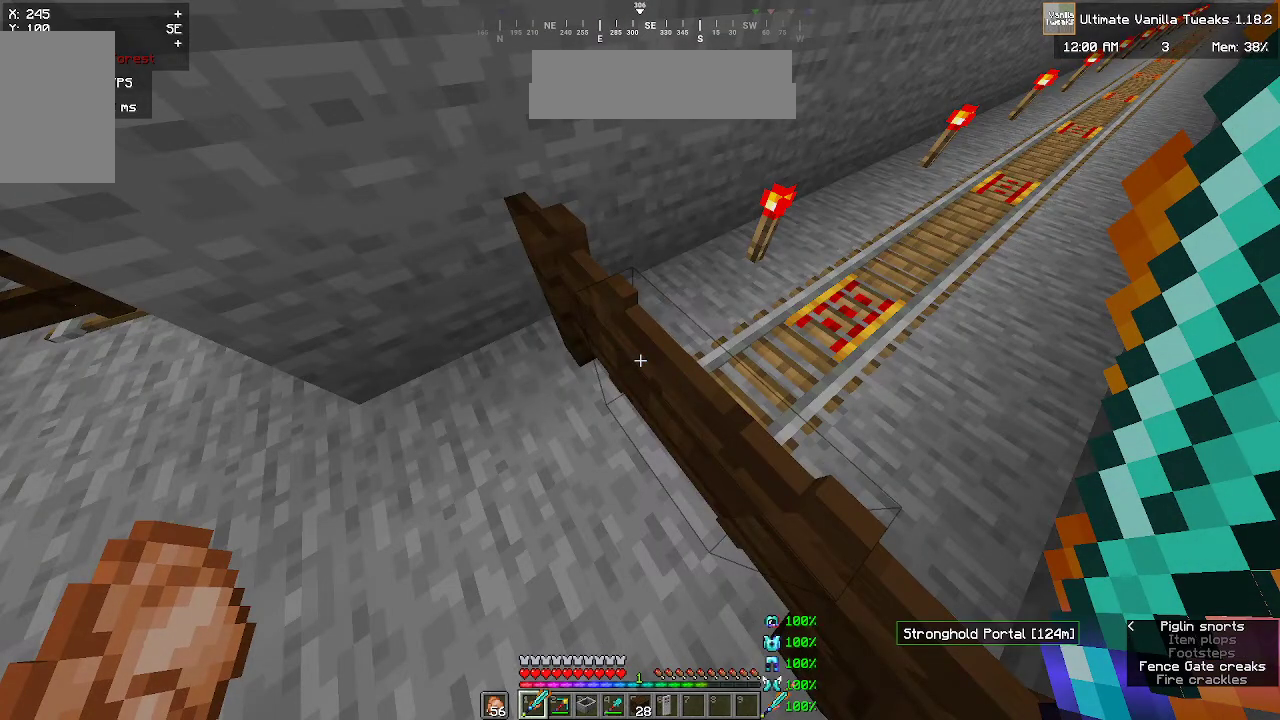
Gameplay with keyboard and mouse; each line is a JSON object with the keys and mouse buttons held at the frame after it. "events" lists presses ("down") and releases ("up") of "a", "d", "s", "w", "mouse_left" and "mouse_right" between this image and that frame as [ms after this image, input, new state], when the widget could be followed in between. "mouse_left", "mouse_right" = the "left", "right" buttons of the "mouse" list. No other keys are recorded. Fast repeated clicks can show as one long hold. Mouse movement is not recorded.
{"keys": ["w"], "mouse": [], "events": [[500, "w", "down"]]}
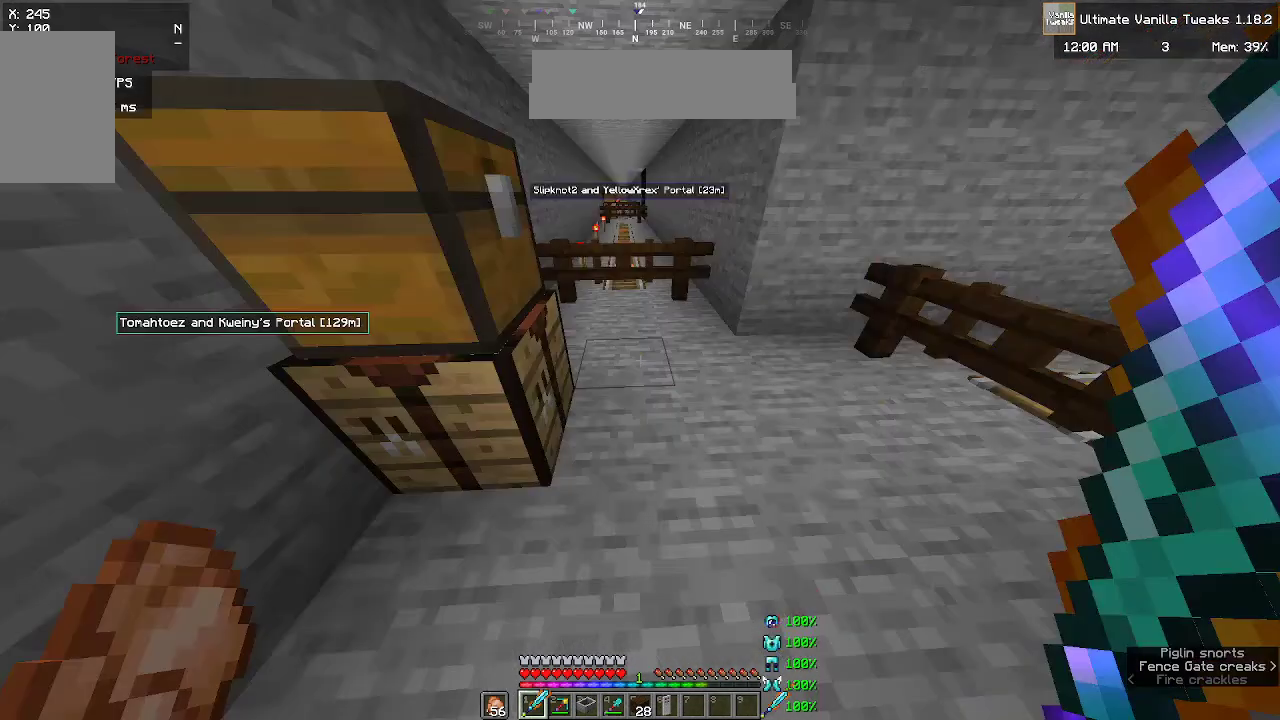
{"keys": ["w"], "mouse": [], "events": []}
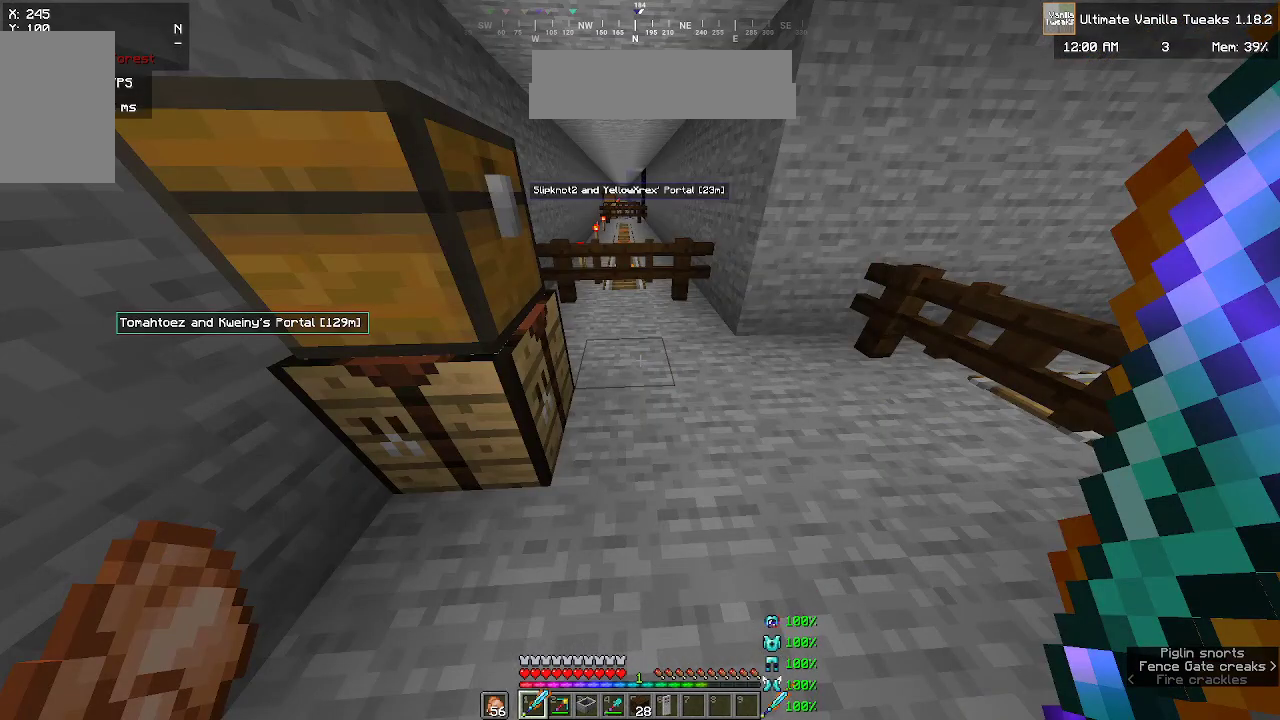
{"keys": ["w"], "mouse": ["right"], "events": [[267, "mouse_right", "down"]]}
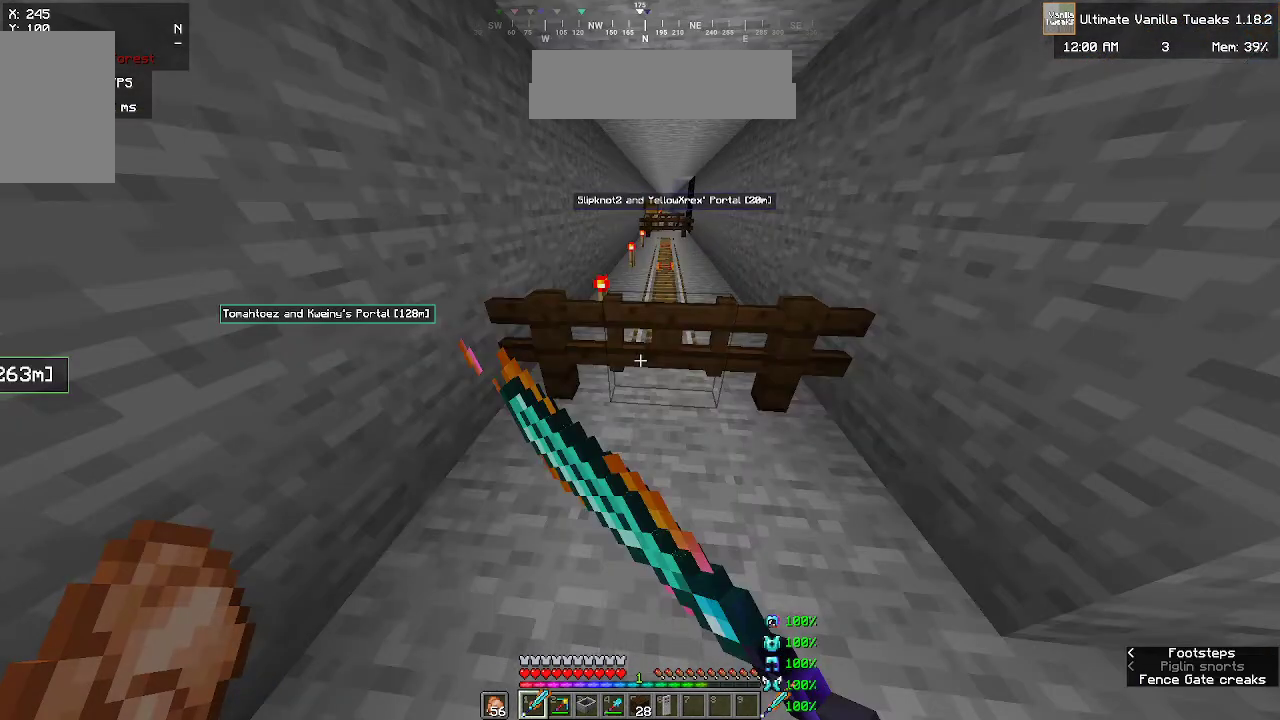
{"keys": ["w"], "mouse": ["right"], "events": []}
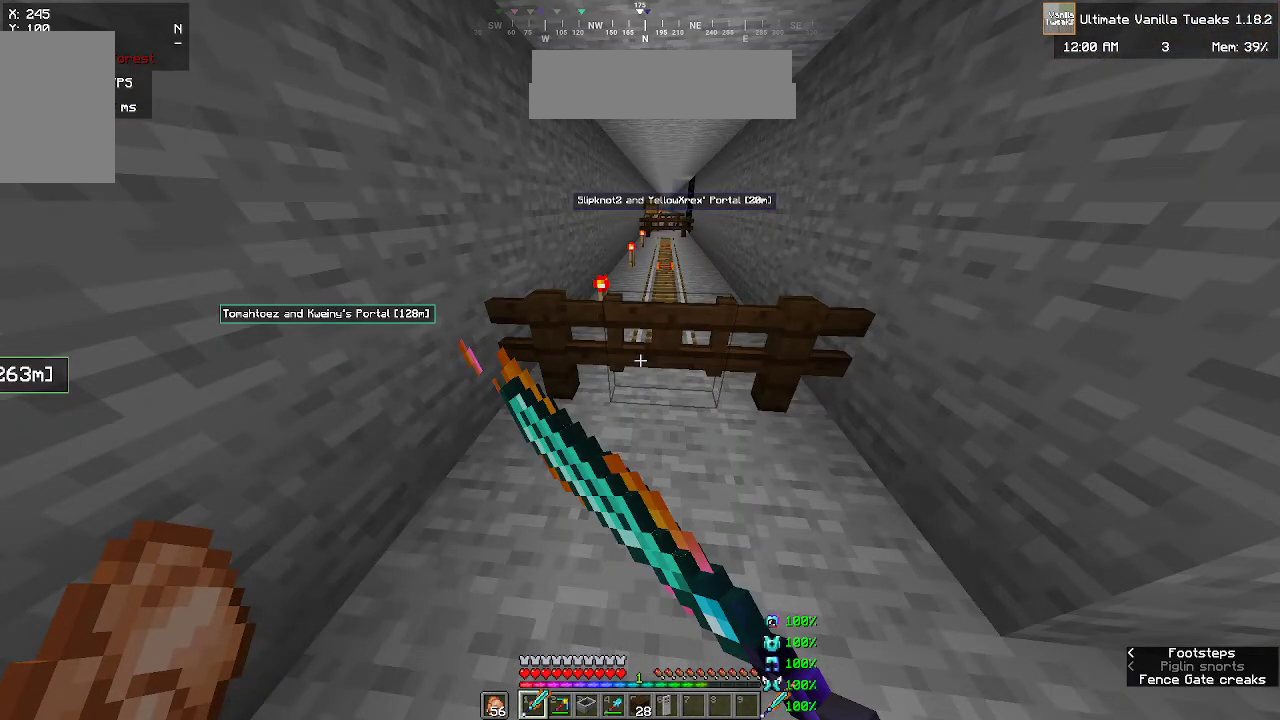
{"keys": ["w"], "mouse": ["right"], "events": []}
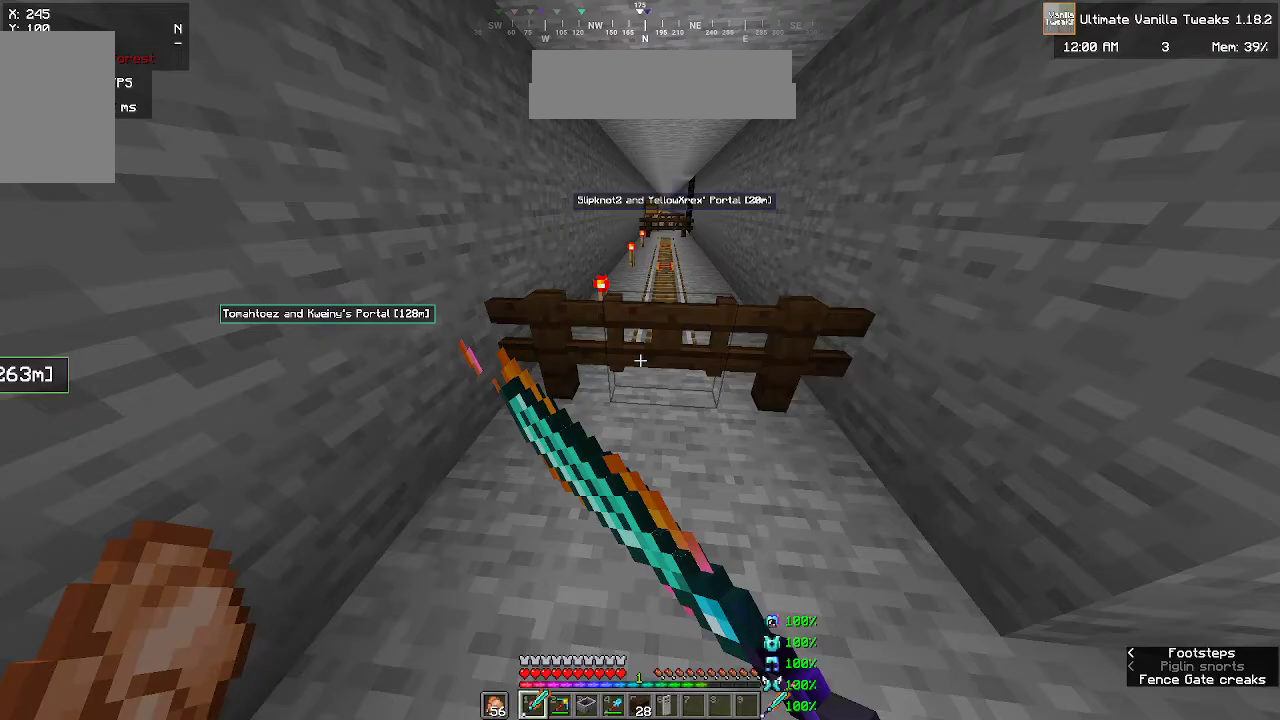
{"keys": ["w"], "mouse": ["right"], "events": []}
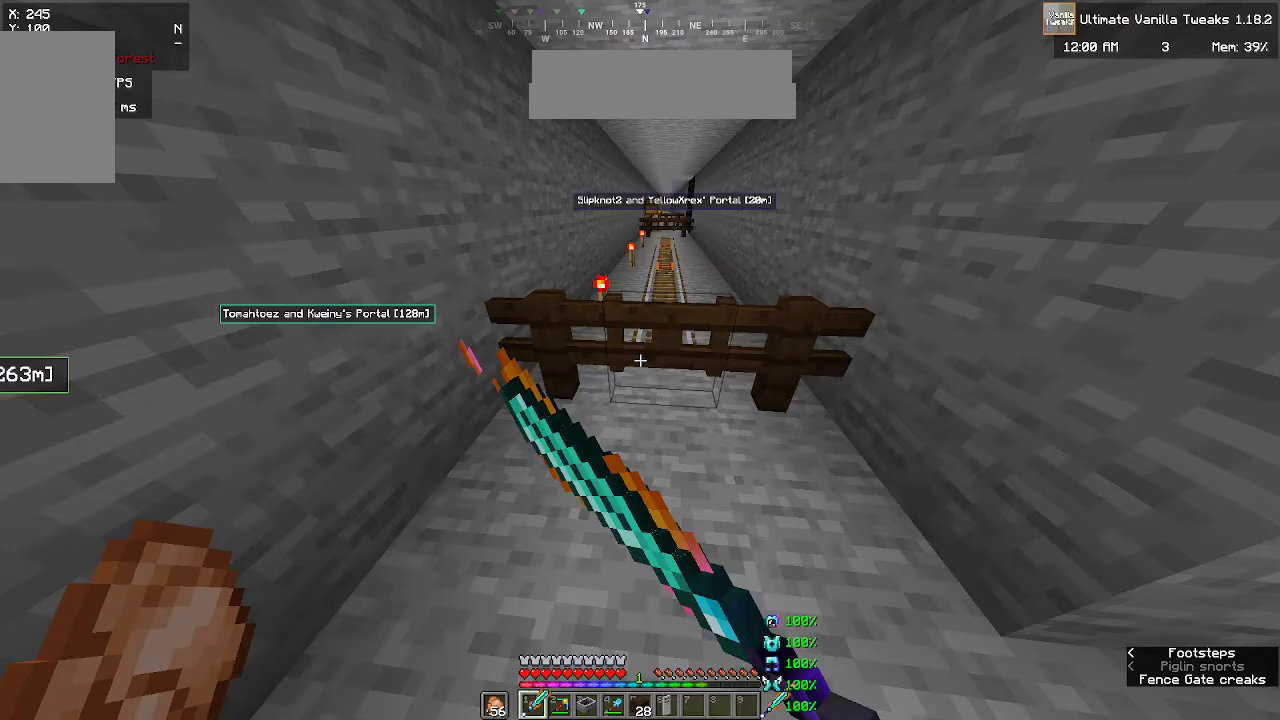
{"keys": [], "mouse": [], "events": [[200, "mouse_right", "up"], [200, "w", "up"]]}
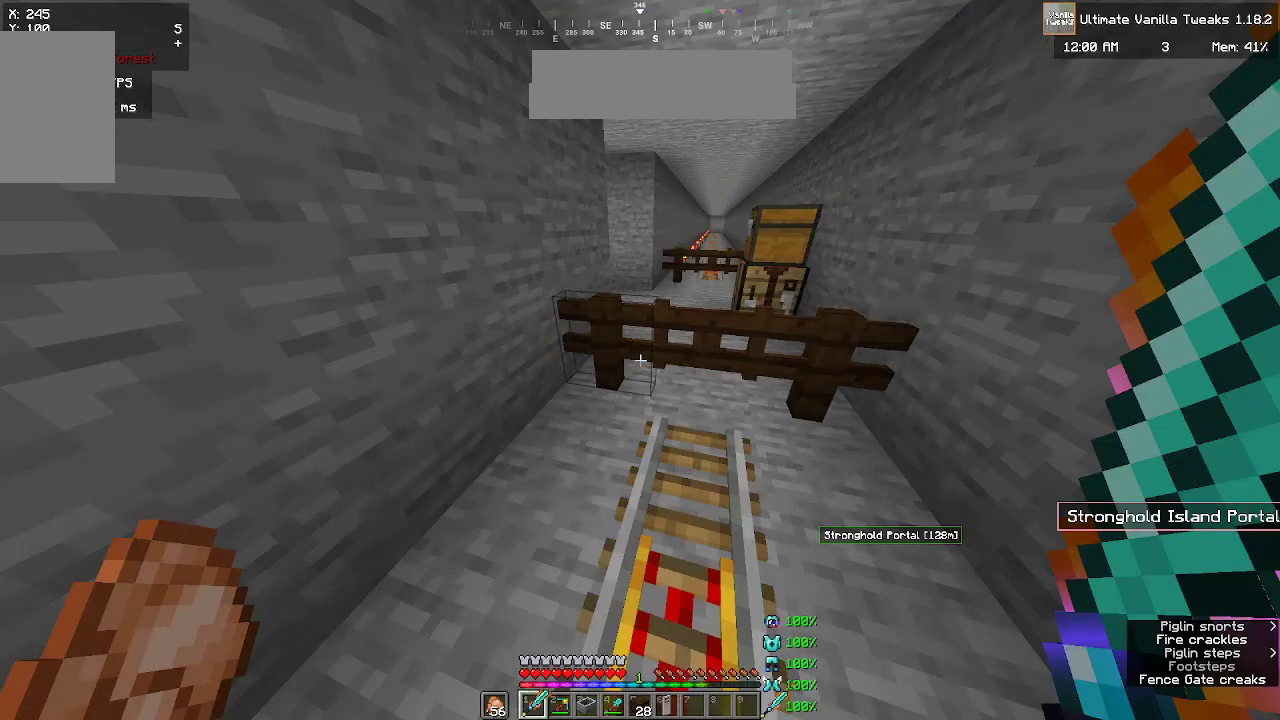
{"keys": ["w"], "mouse": [], "events": [[500, "w", "down"]]}
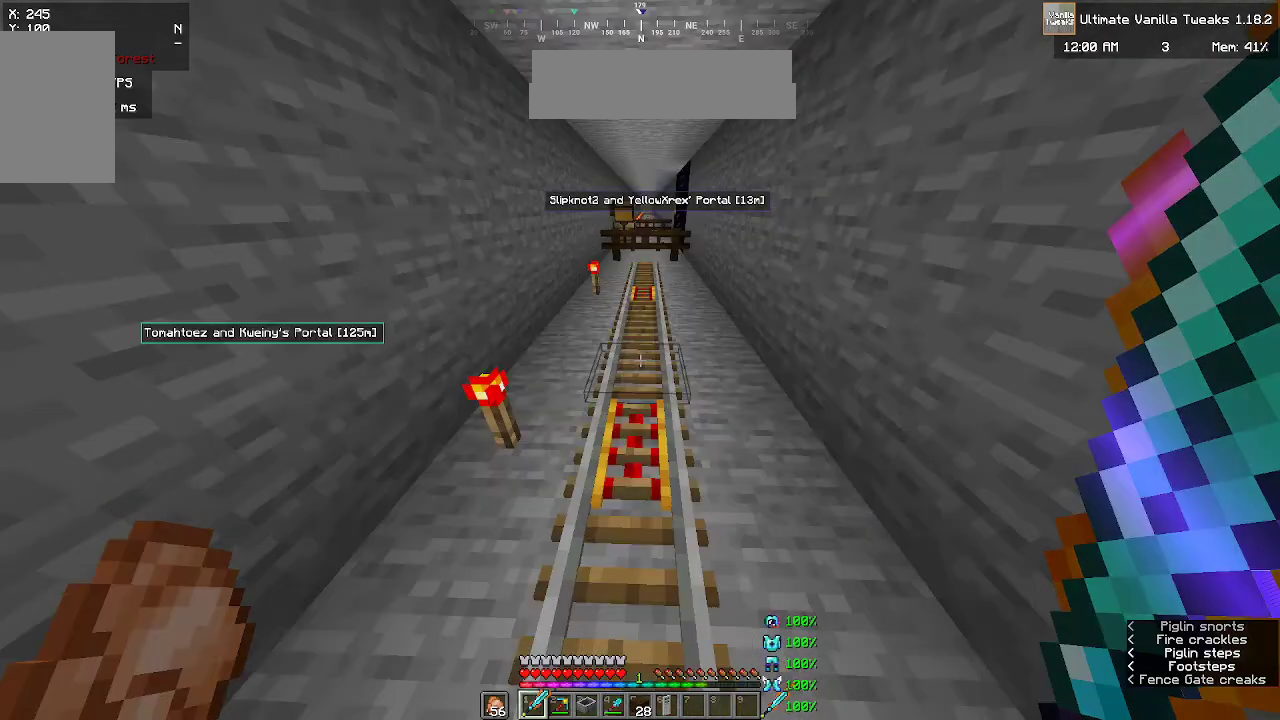
{"keys": ["w"], "mouse": [], "events": []}
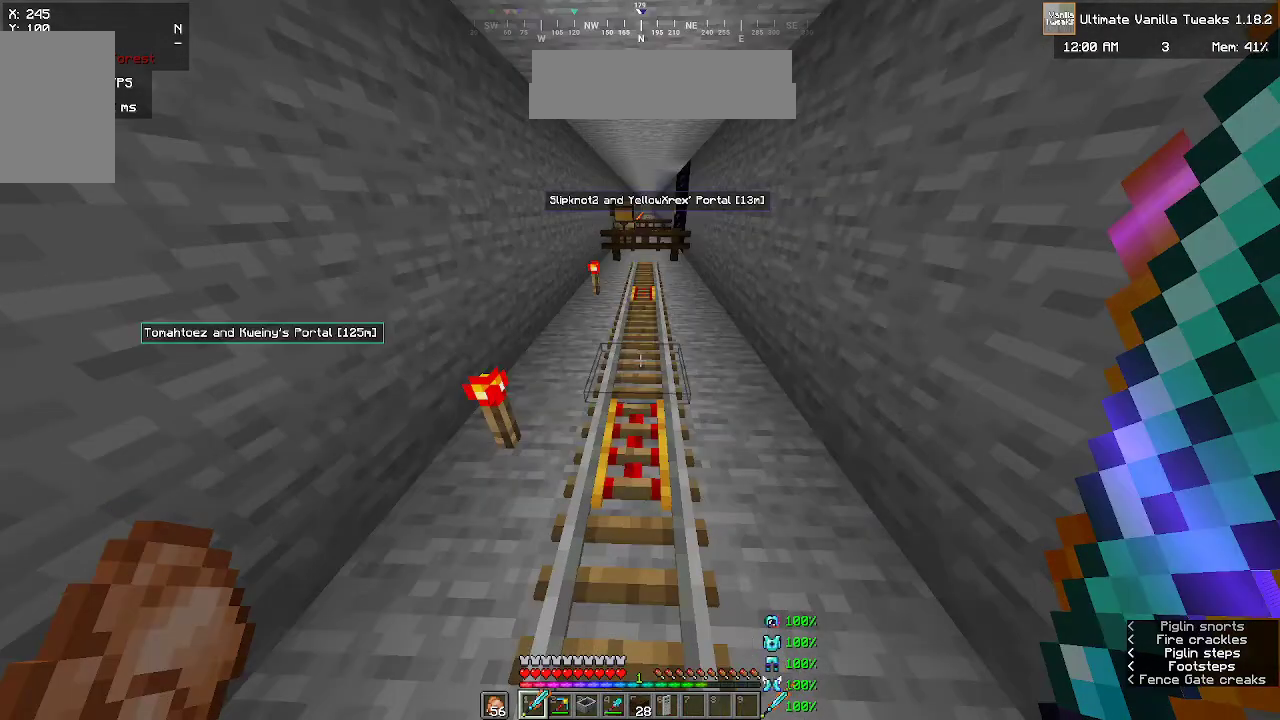
{"keys": ["w"], "mouse": [], "events": []}
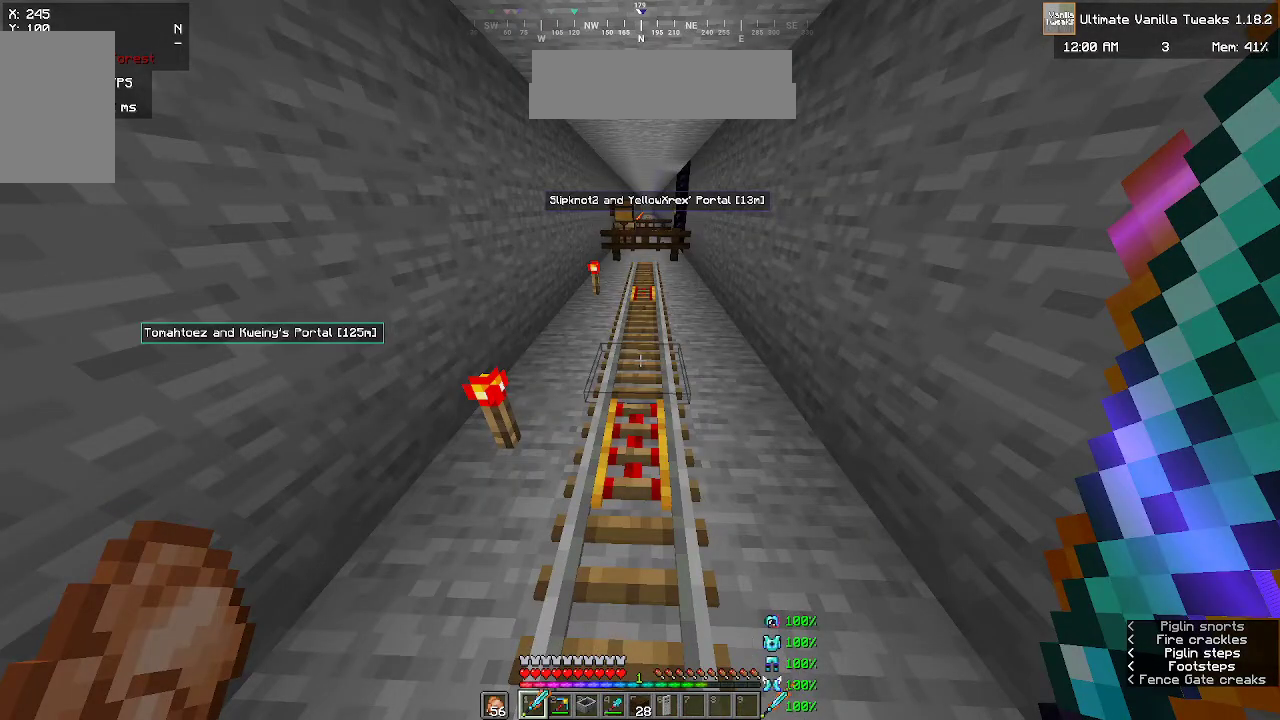
{"keys": ["w"], "mouse": [], "events": []}
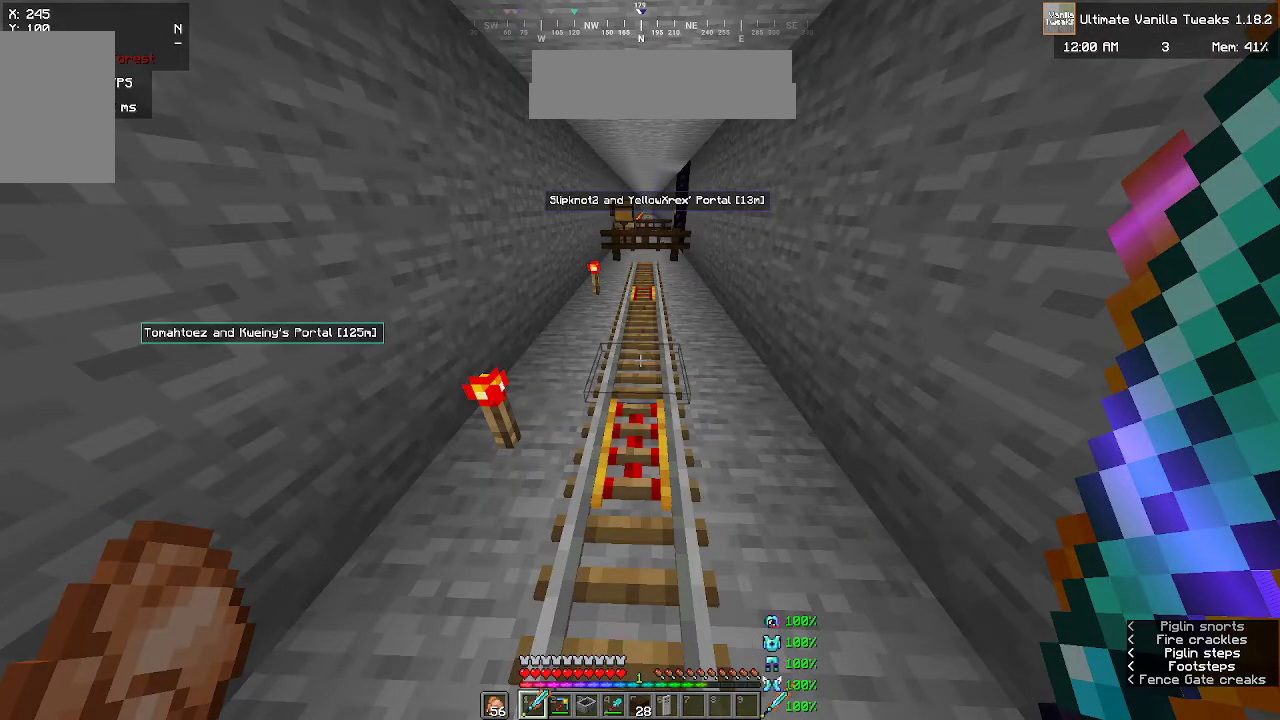
{"keys": ["w"], "mouse": [], "events": []}
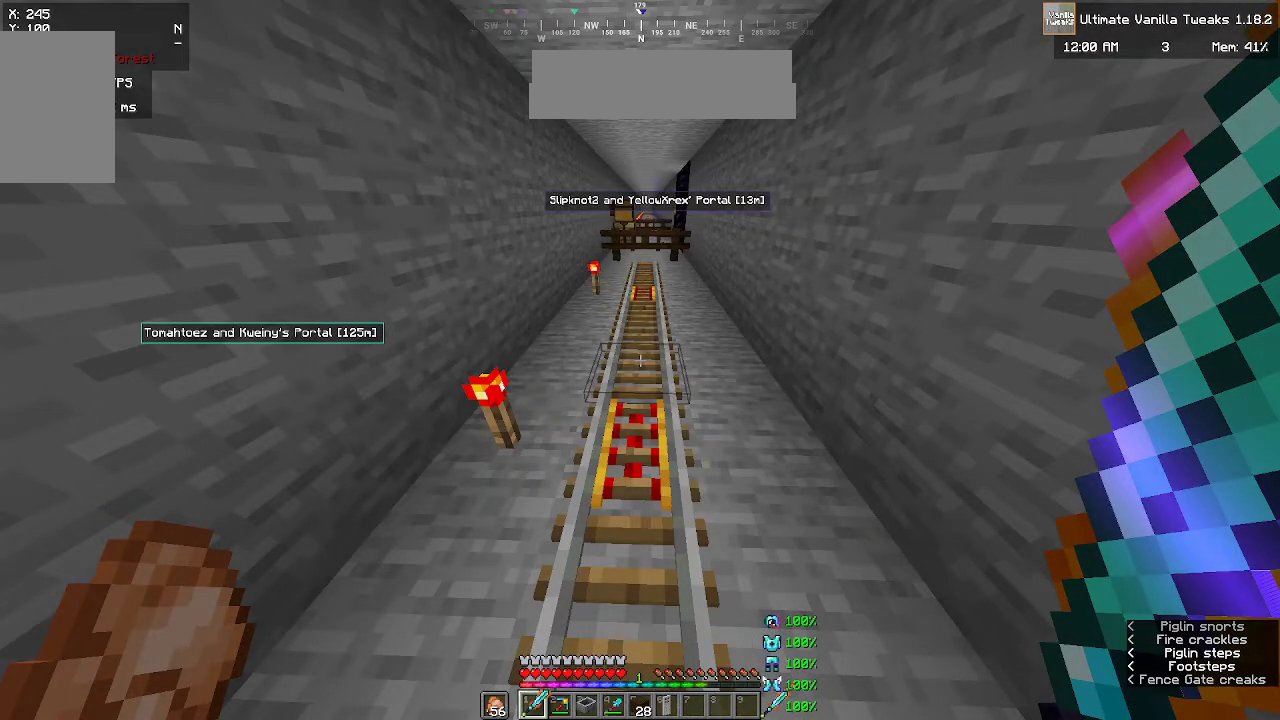
{"keys": ["w"], "mouse": [], "events": []}
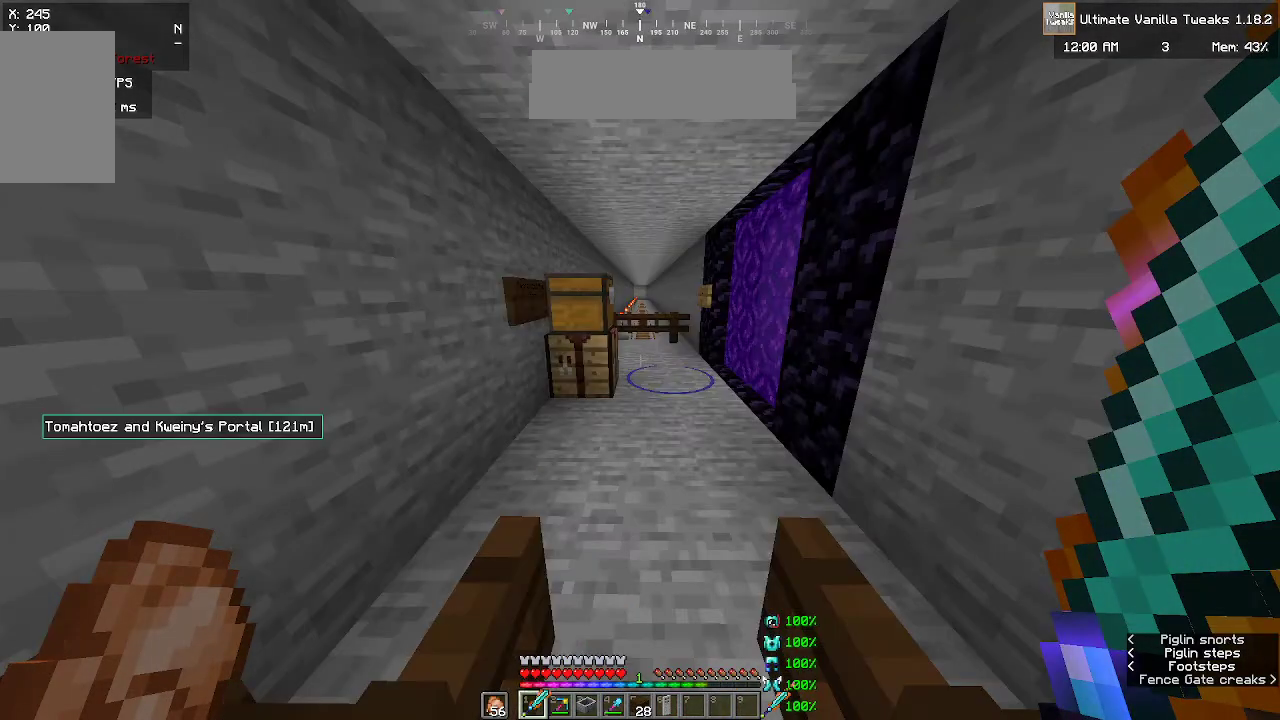
{"keys": ["w"], "mouse": [], "events": []}
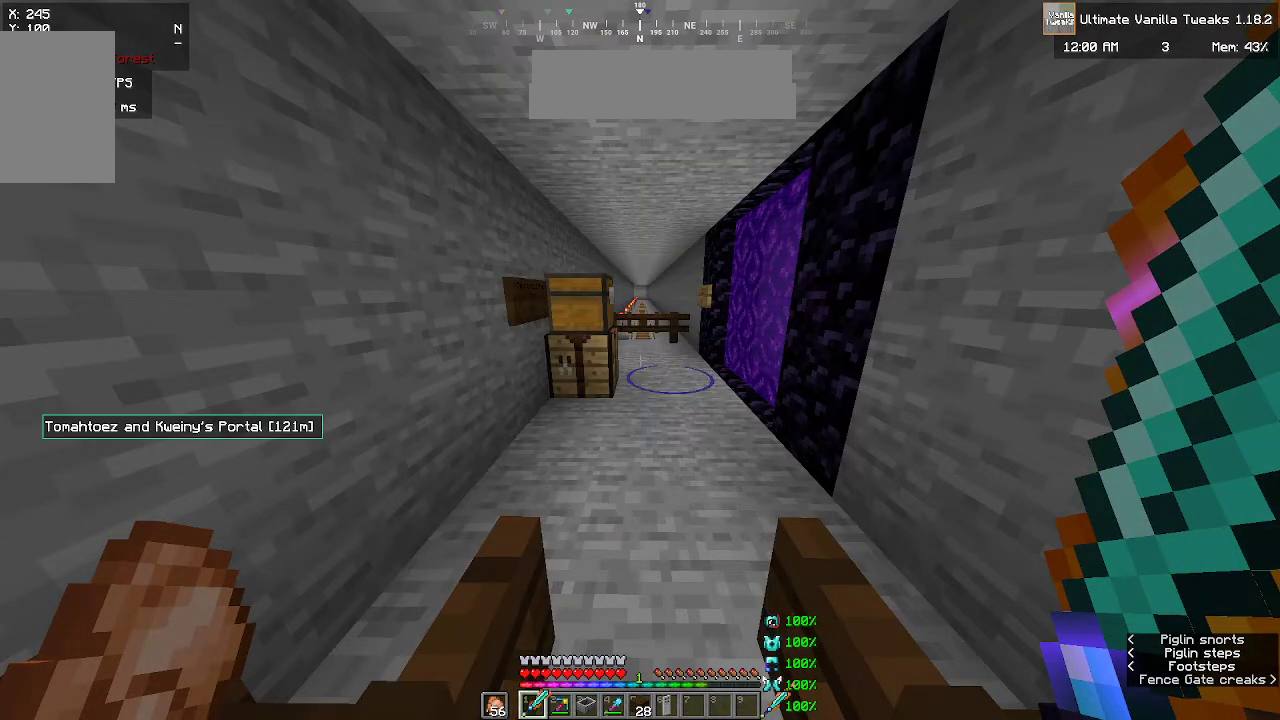
{"keys": [], "mouse": [], "events": [[467, "w", "up"]]}
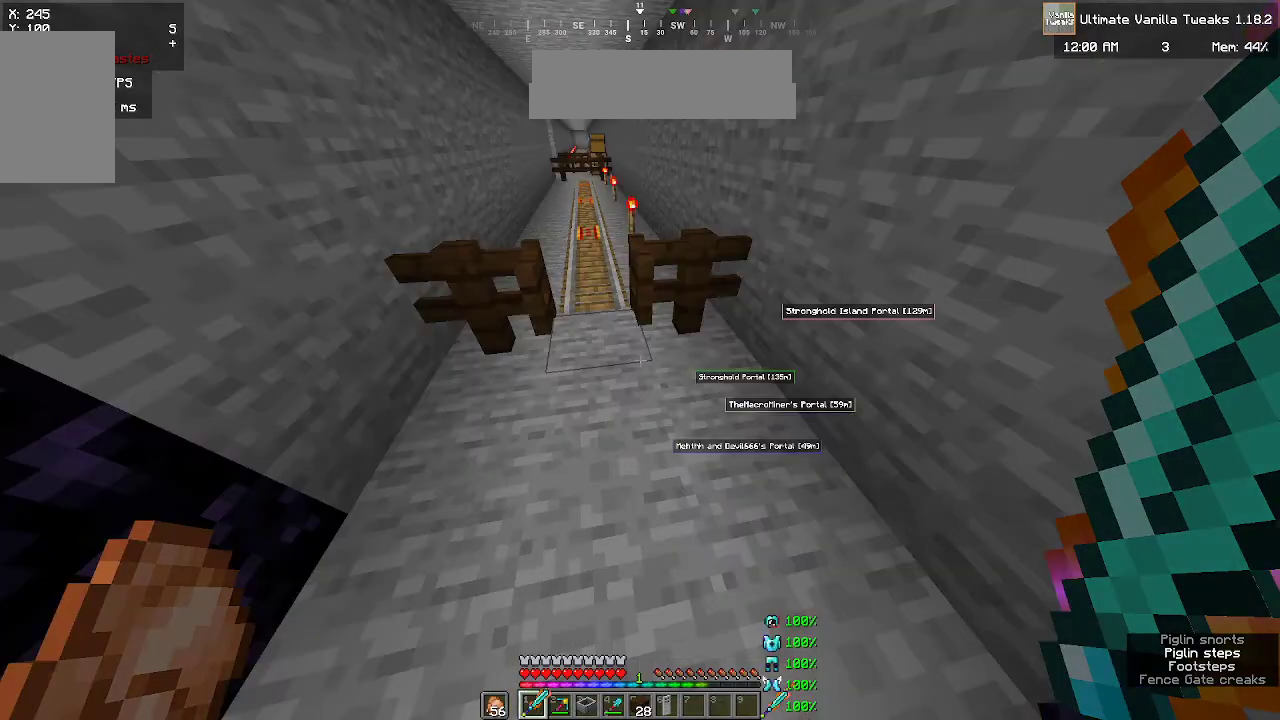
{"keys": [], "mouse": [], "events": []}
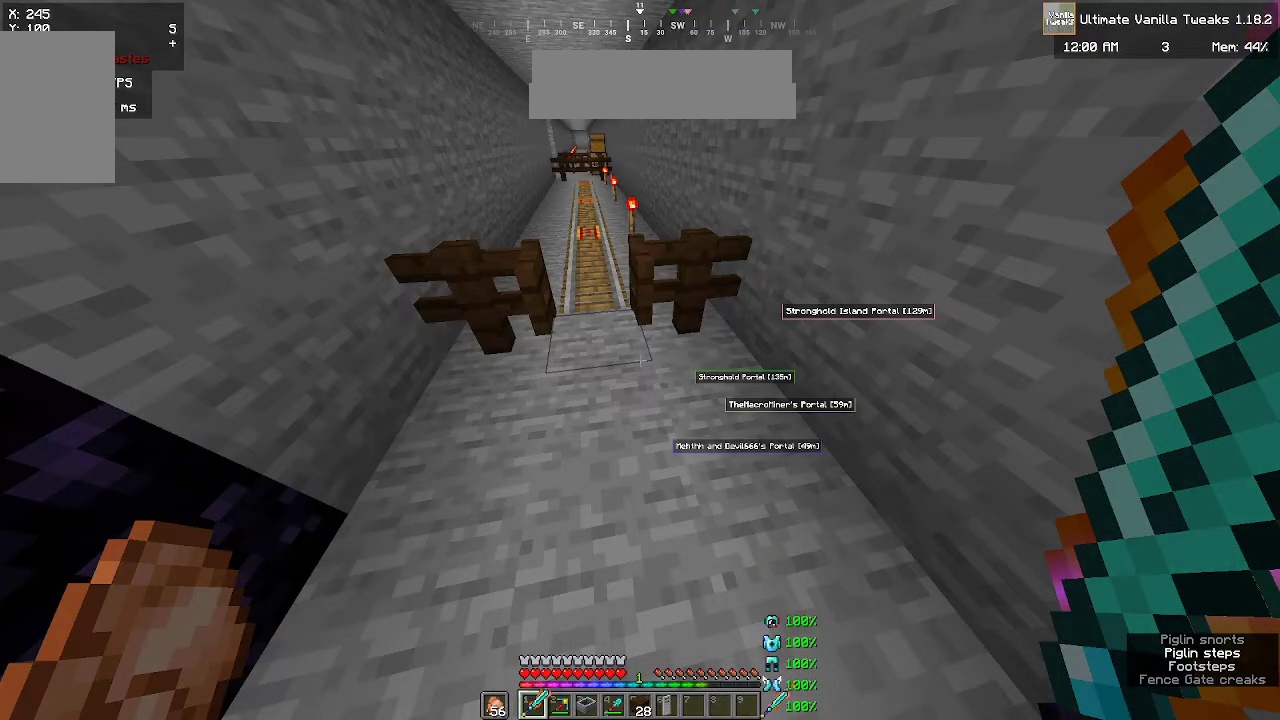
{"keys": [], "mouse": [], "events": []}
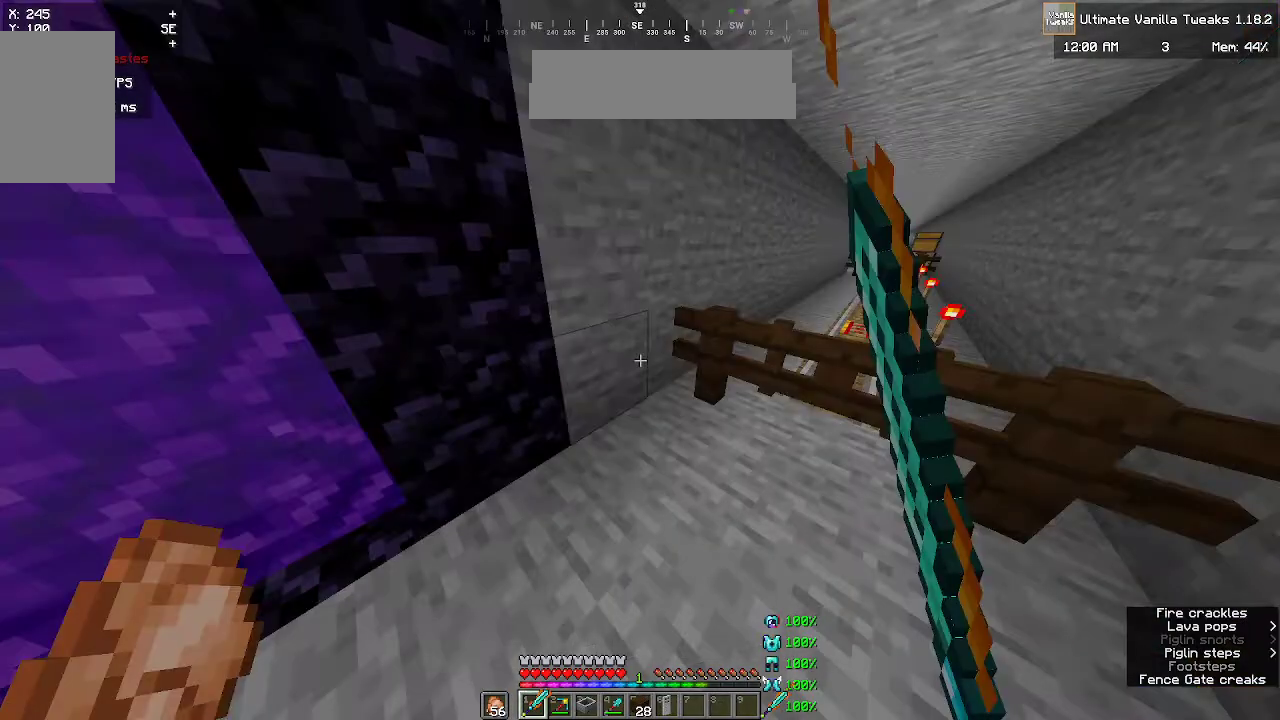
{"keys": [], "mouse": [], "events": []}
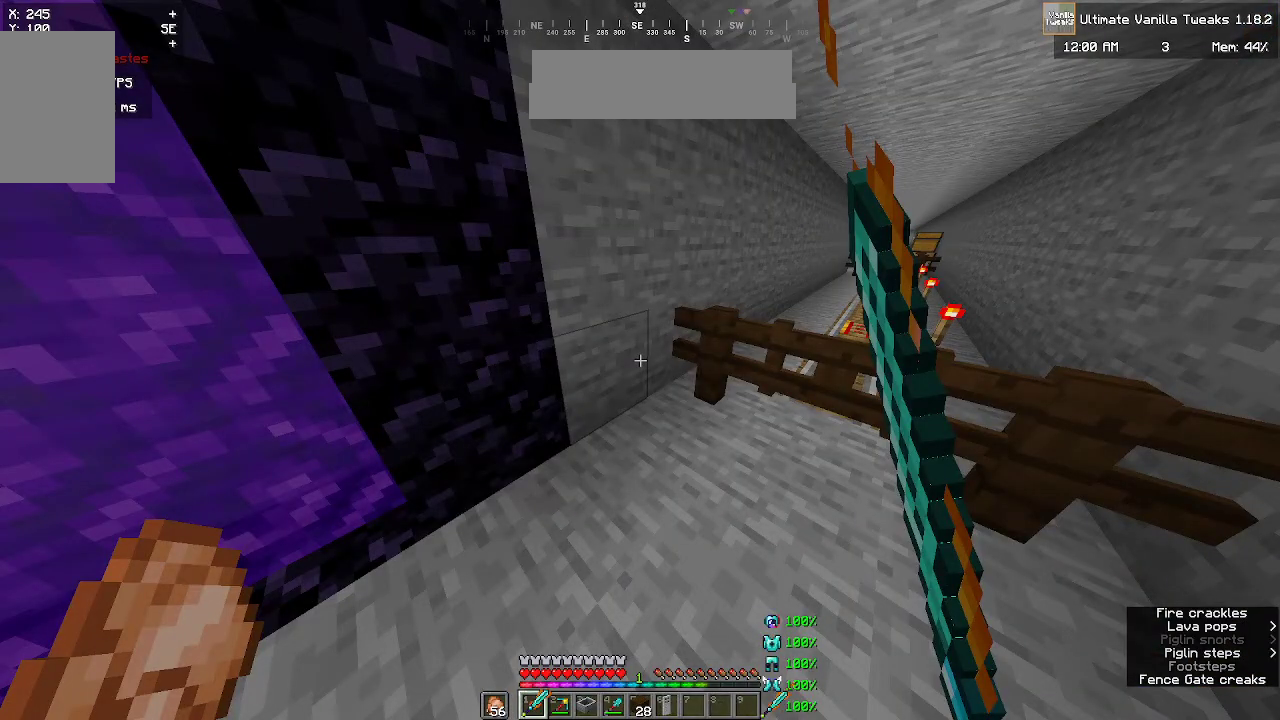
{"keys": [], "mouse": [], "events": []}
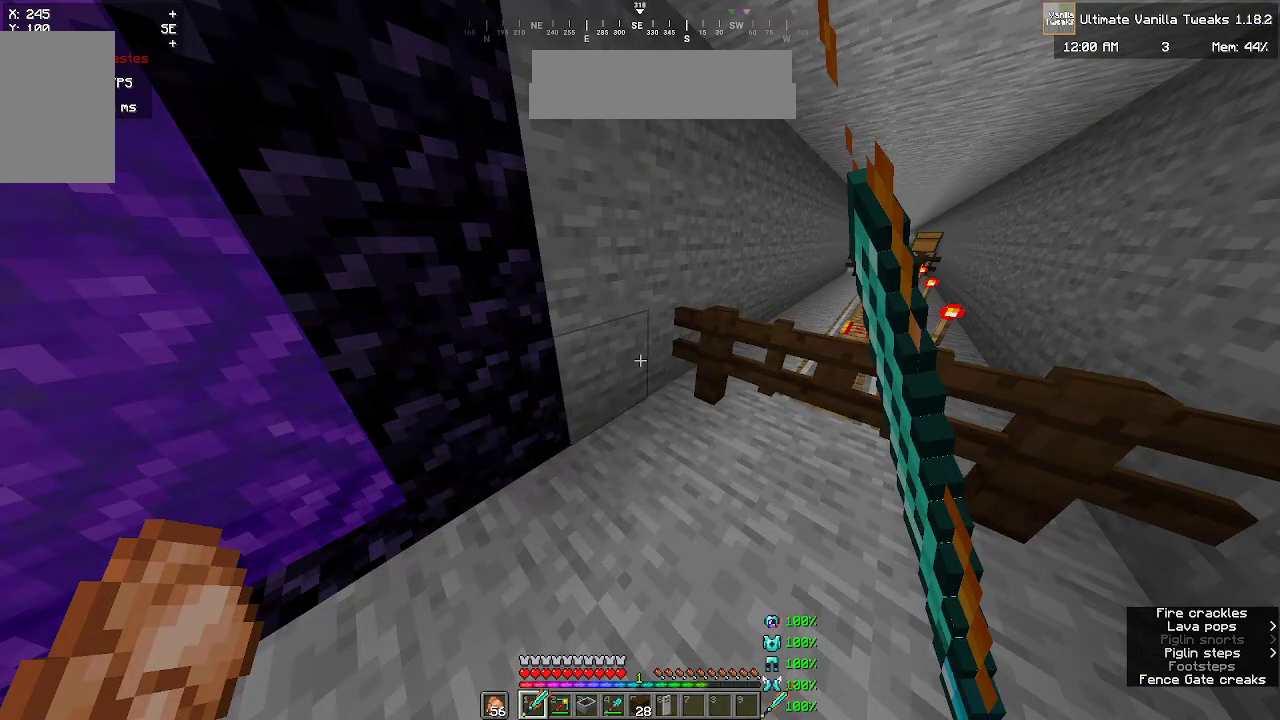
{"keys": [], "mouse": [], "events": []}
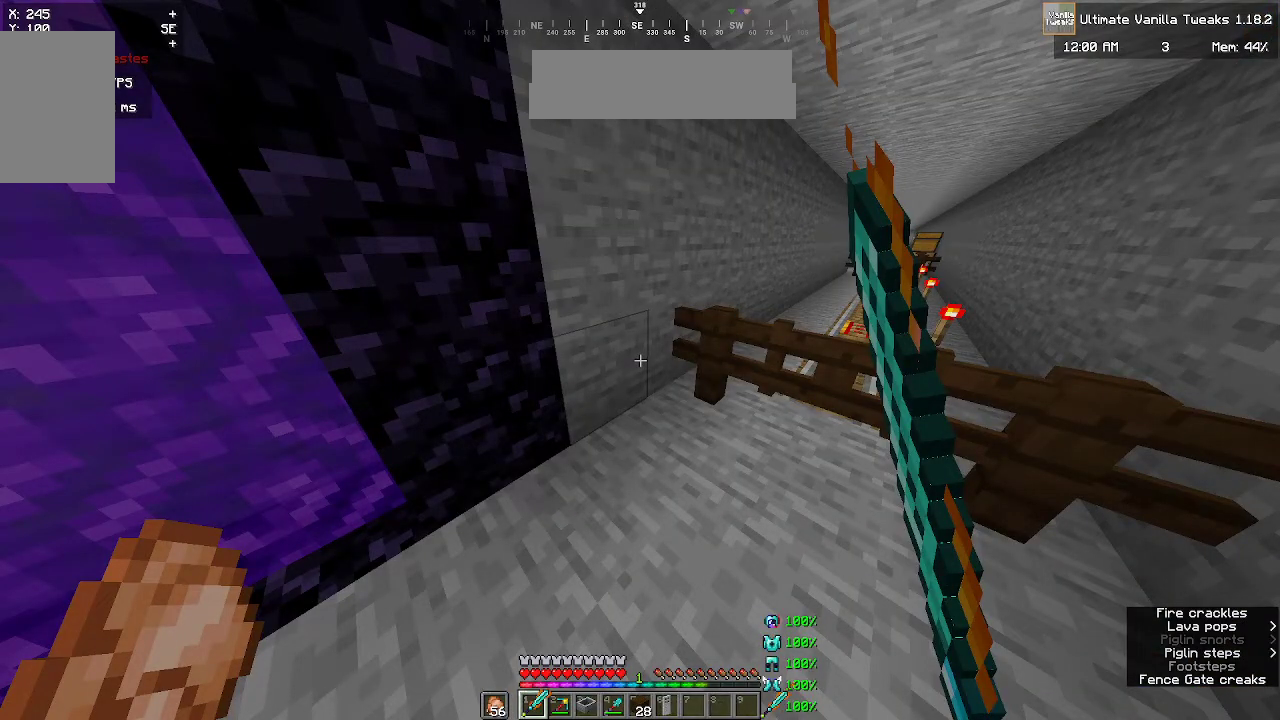
{"keys": ["w"], "mouse": [], "events": [[433, "w", "down"]]}
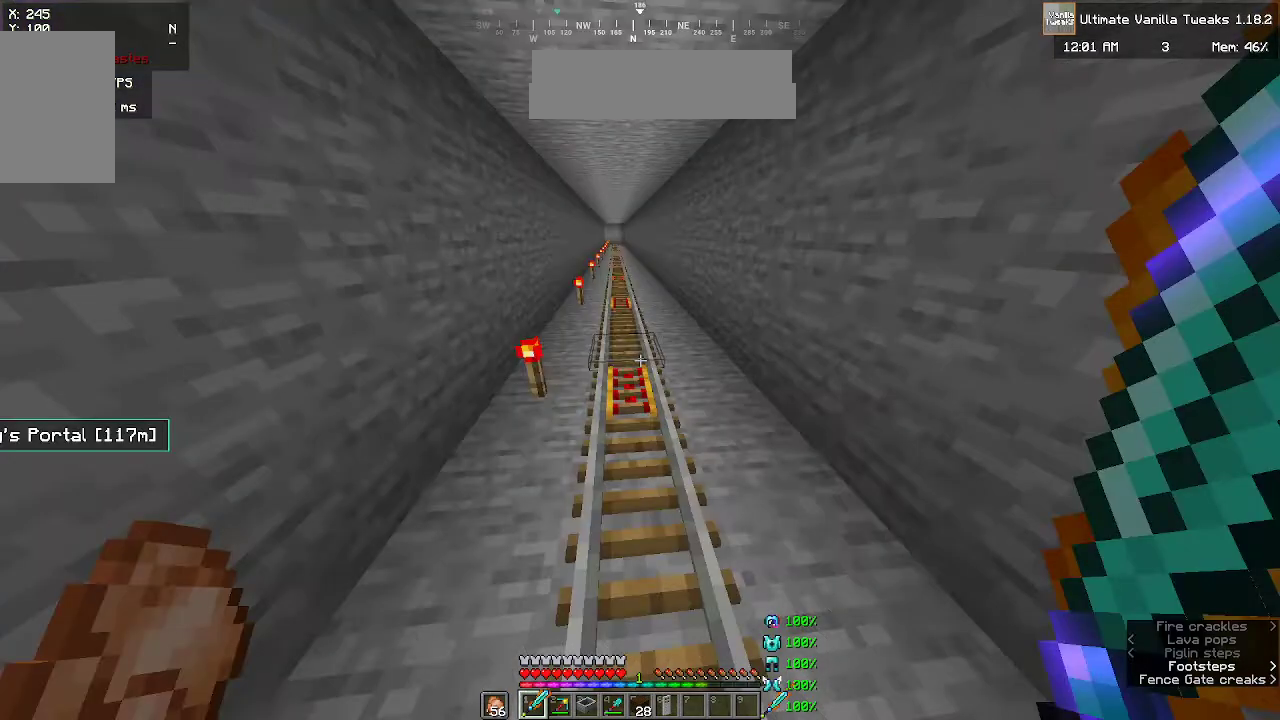
{"keys": ["w"], "mouse": [], "events": []}
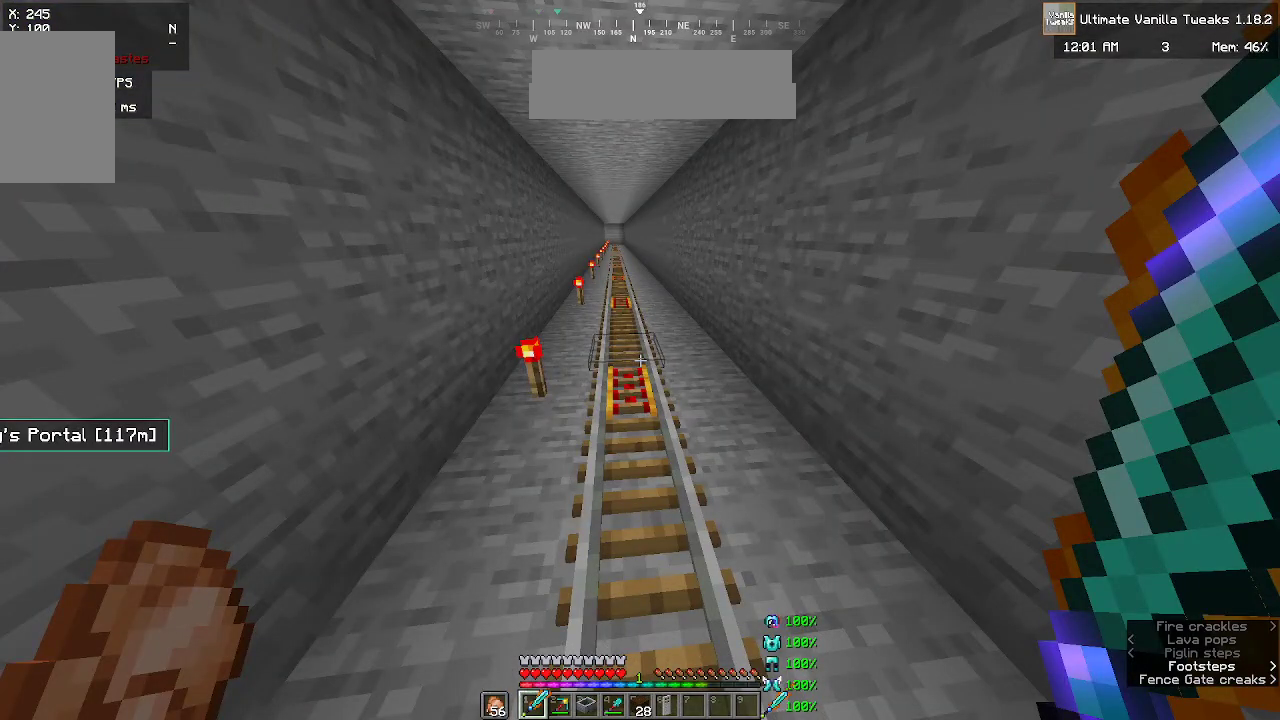
{"keys": [], "mouse": [], "events": [[350, "w", "up"]]}